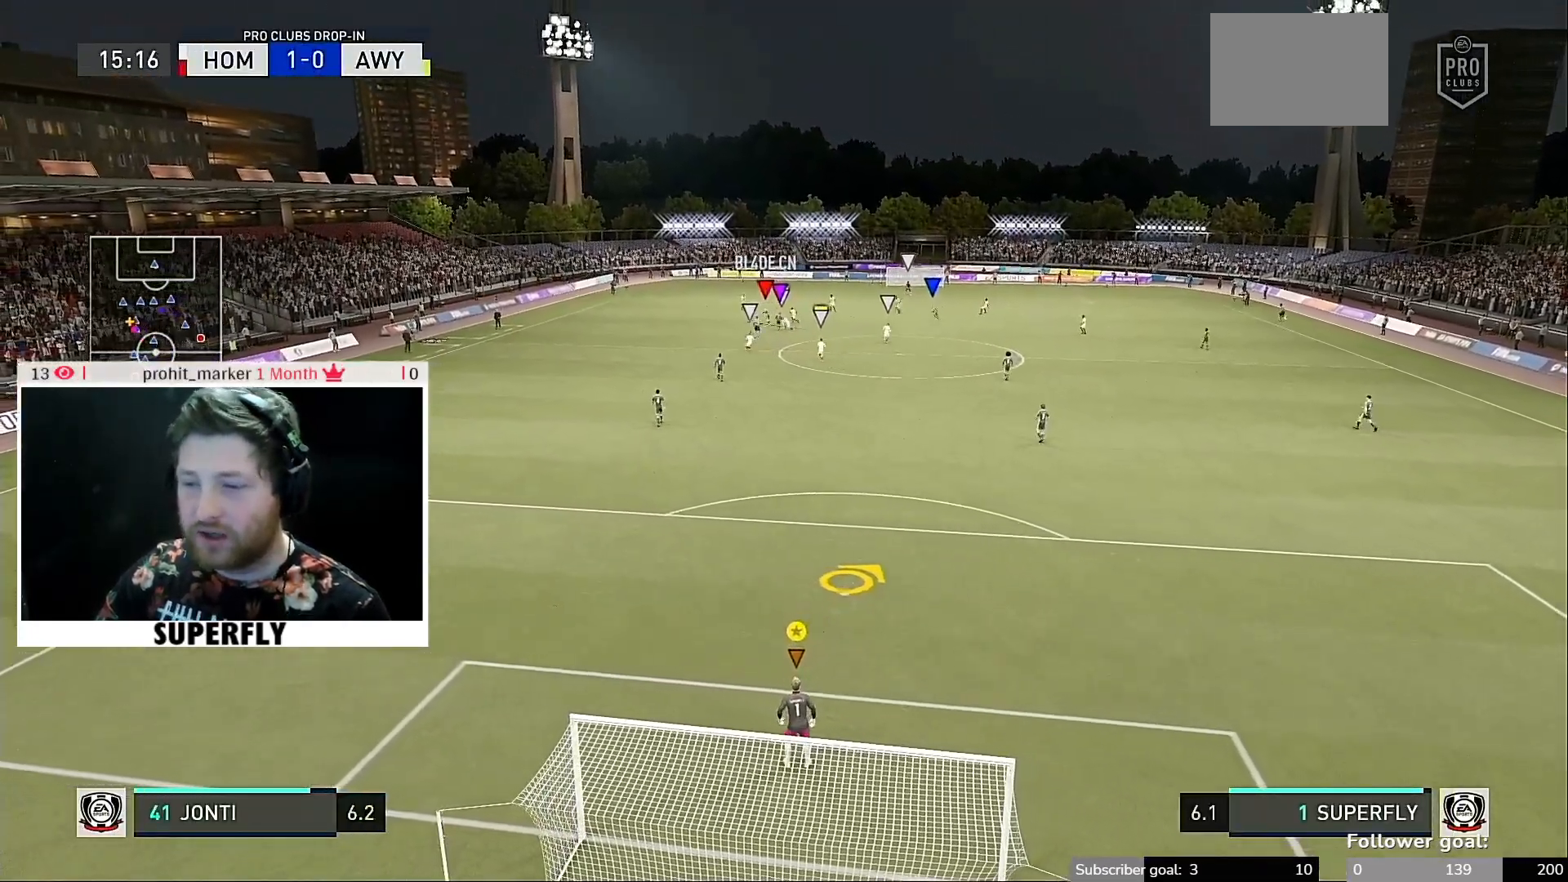
Gameplay with a controller (Xbox layout); each line is a JSON object with the inputs held at the frame after it. "events" lists button and stick changes between this image and that frame as [ms after this image, input, new state], when the widget could be followed in between. Not read: L3 R3.
{"buttons": ["R2"], "left_stick": "center", "right_stick": "center", "events": [[217, "R1", "down"], [383, "R2", "down"], [483, "R1", "up"]]}
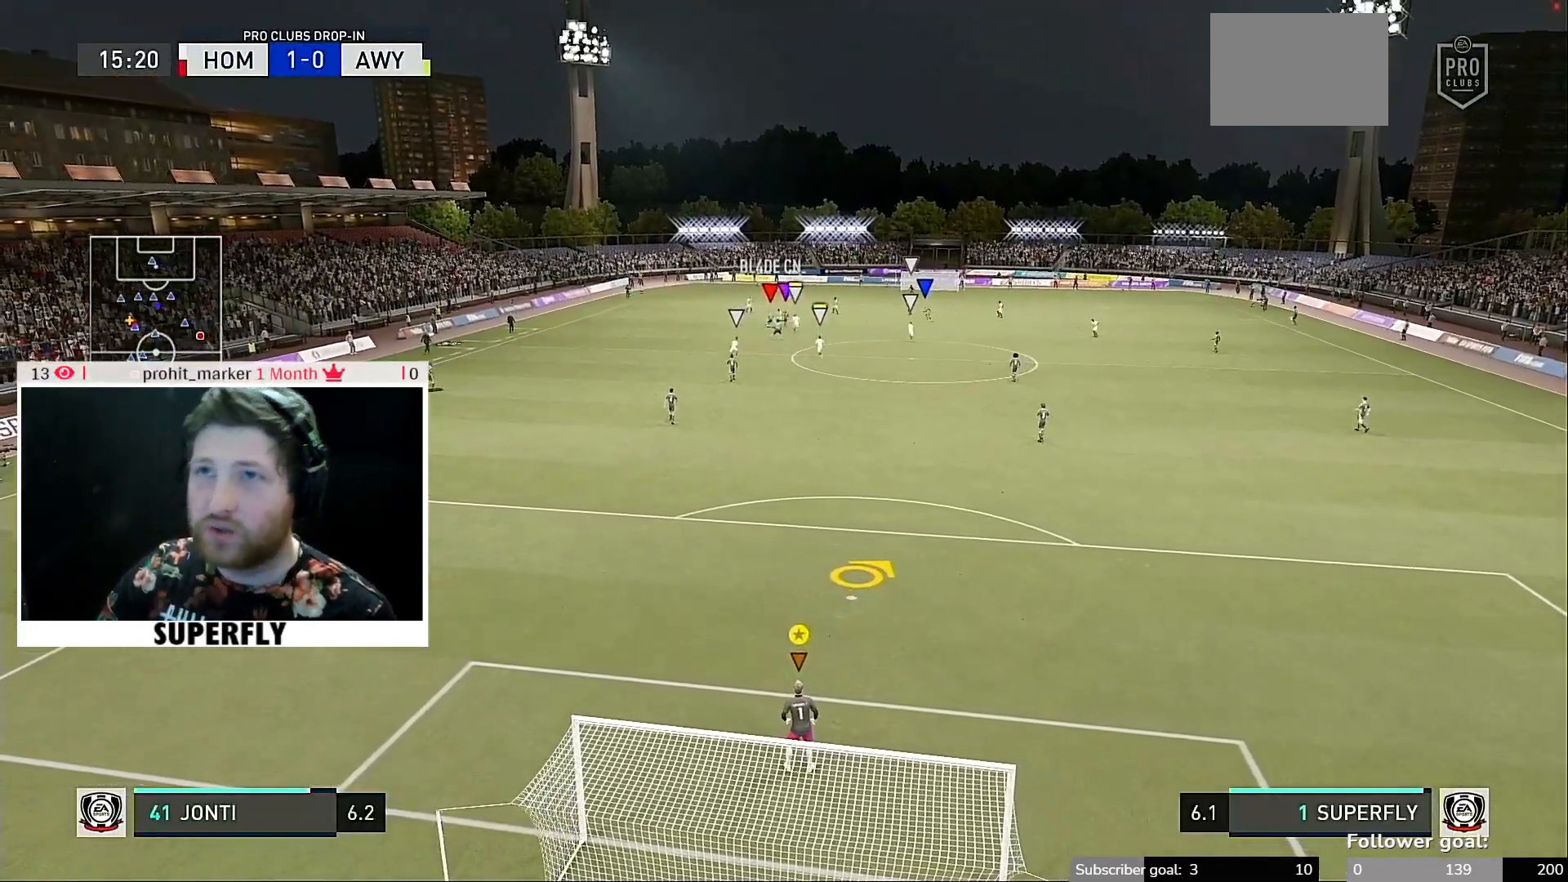
{"buttons": ["R1"], "left_stick": "center", "right_stick": "center"}
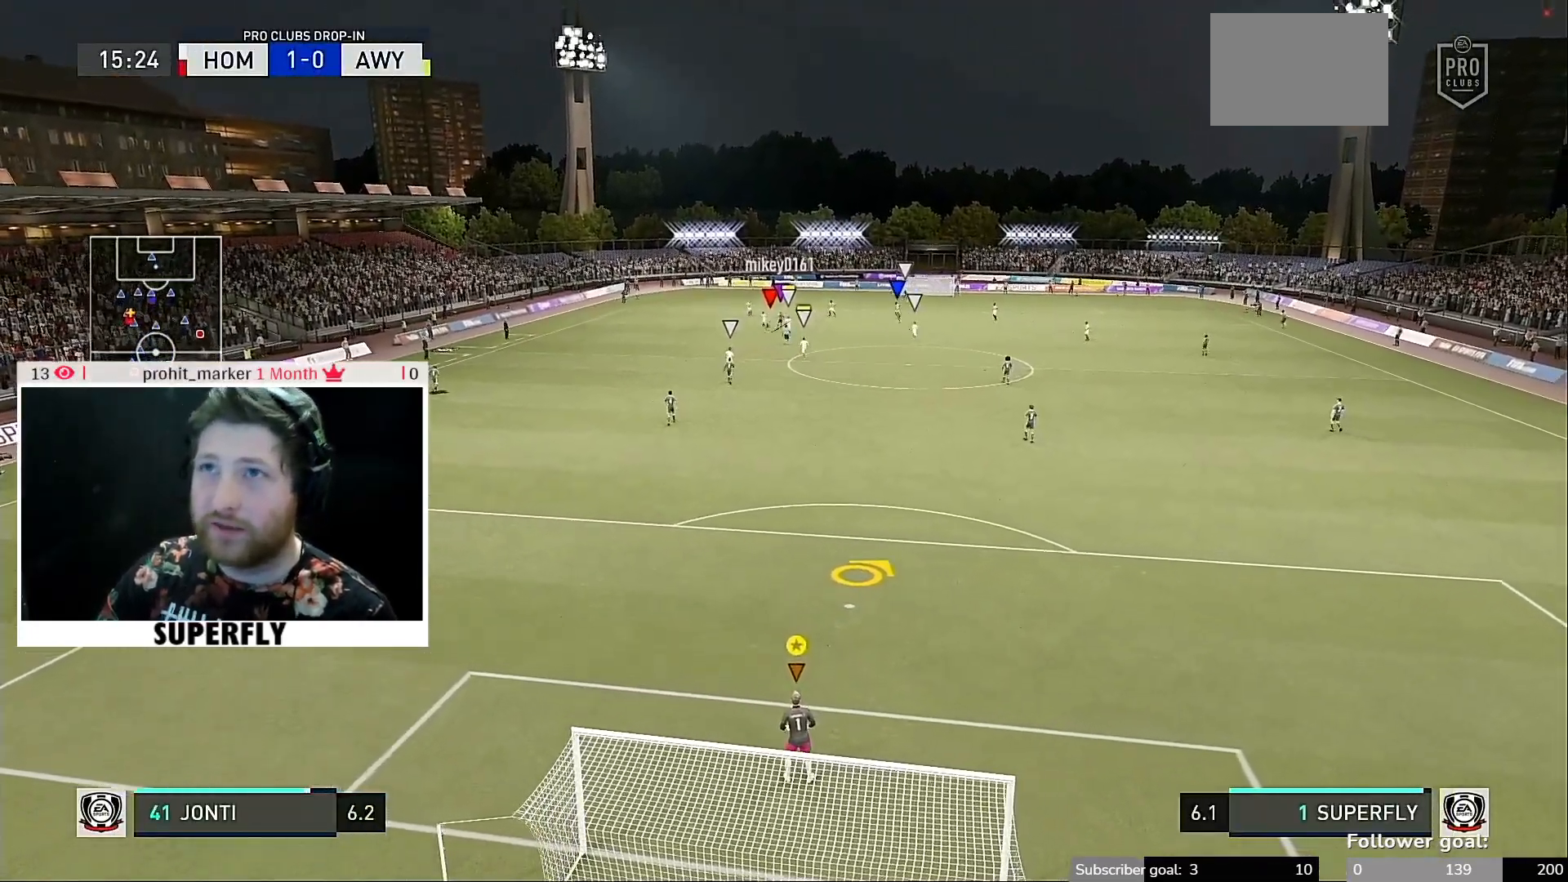
{"buttons": [], "left_stick": "center", "right_stick": "center", "events": [[117, "R1", "up"]]}
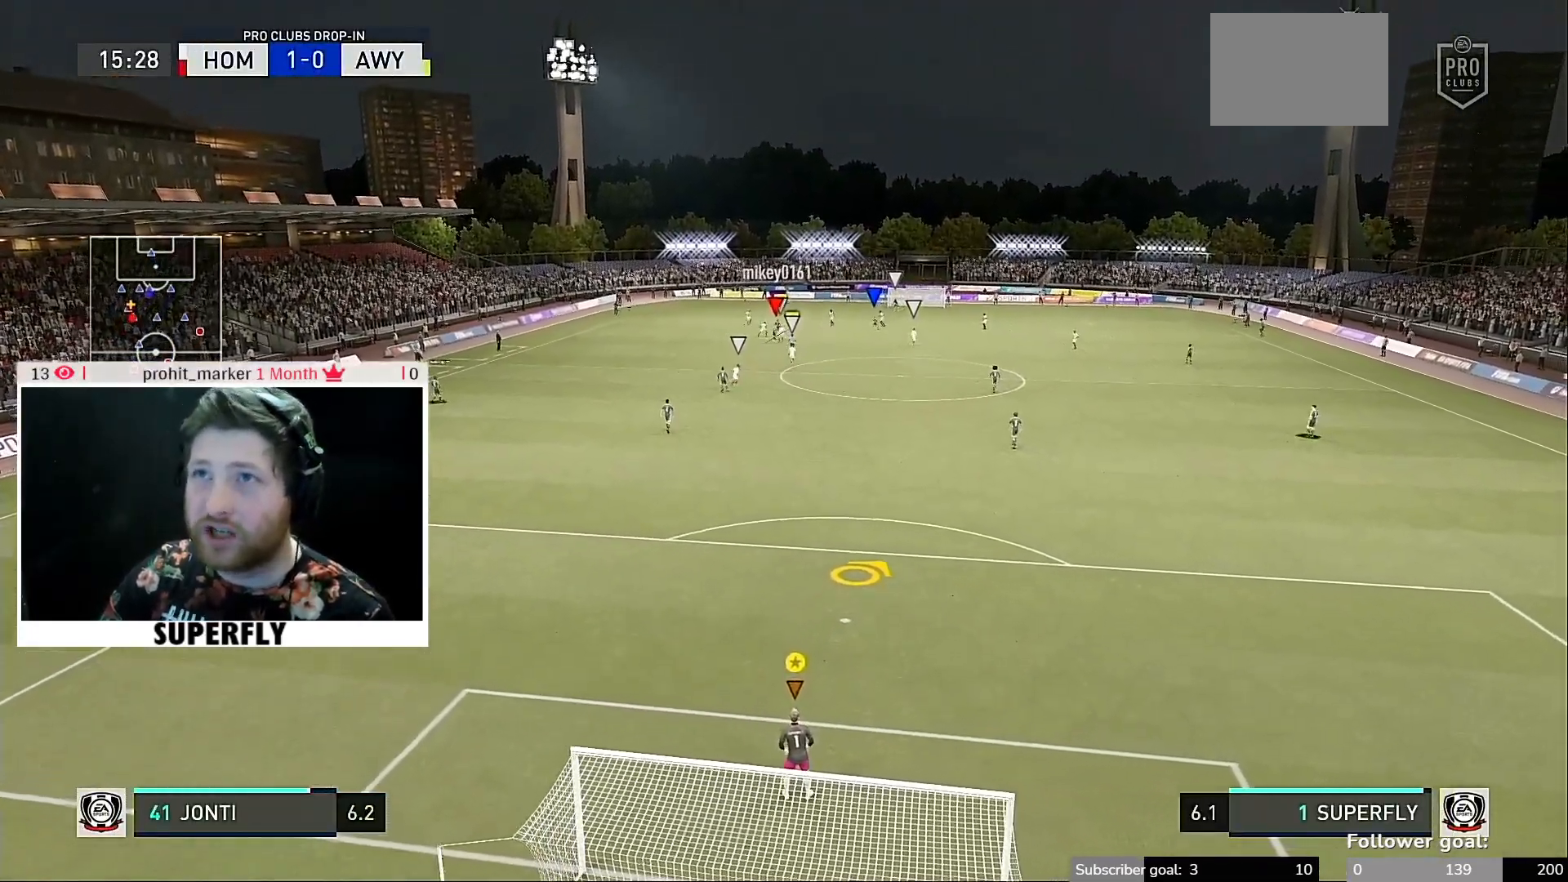
{"buttons": ["R1"], "left_stick": "center", "right_stick": "center", "events": [[483, "R1", "down"]]}
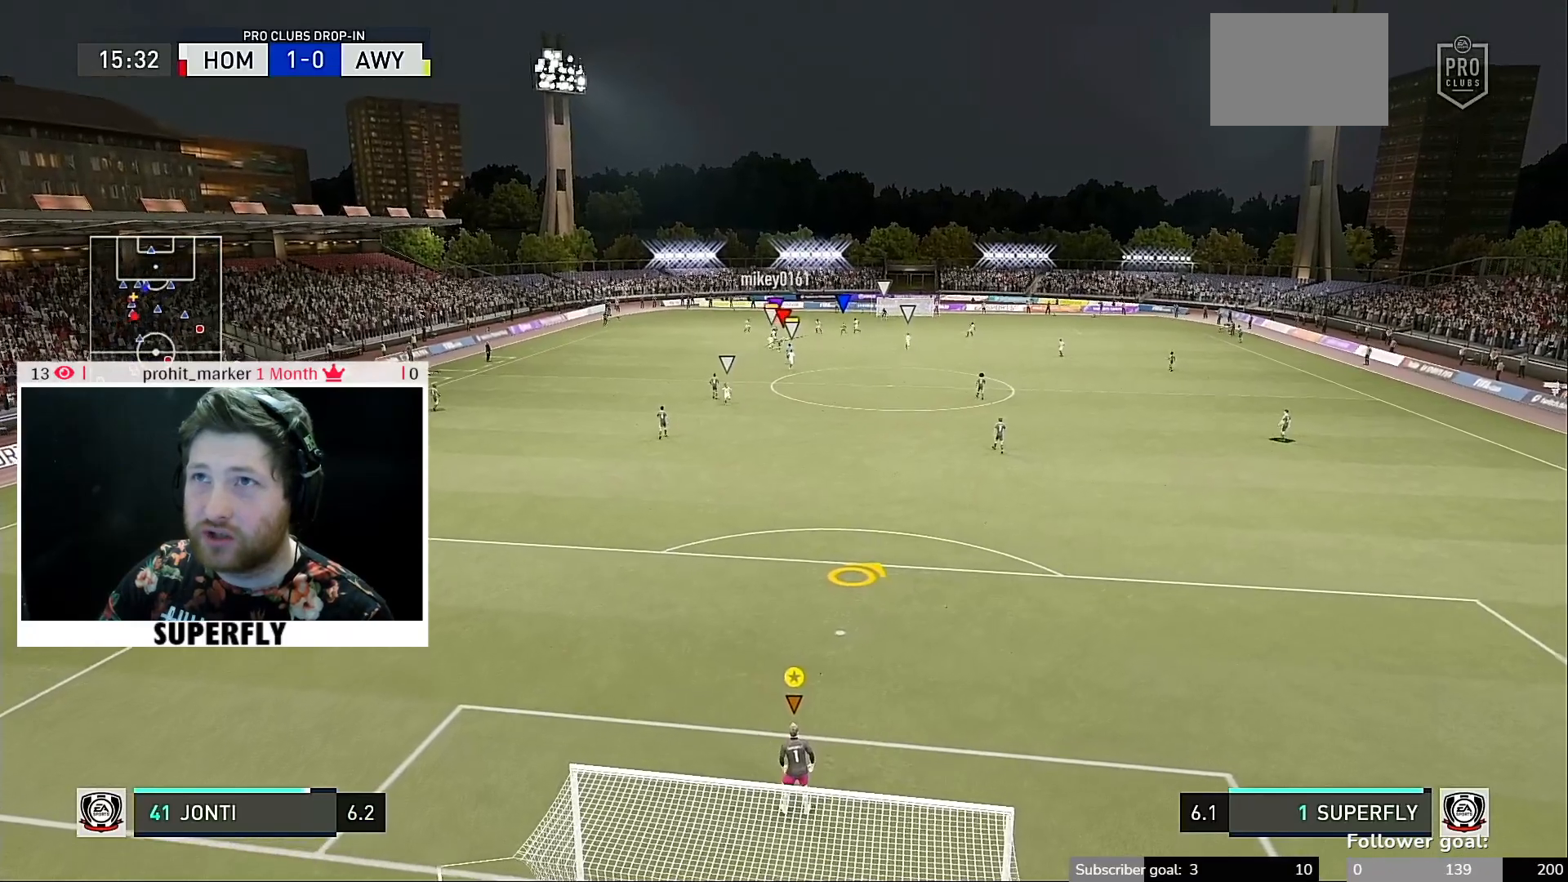
{"buttons": [], "left_stick": "center", "right_stick": "center", "events": [[50, "R1", "up"], [117, "START", "down"], [217, "START", "up"]]}
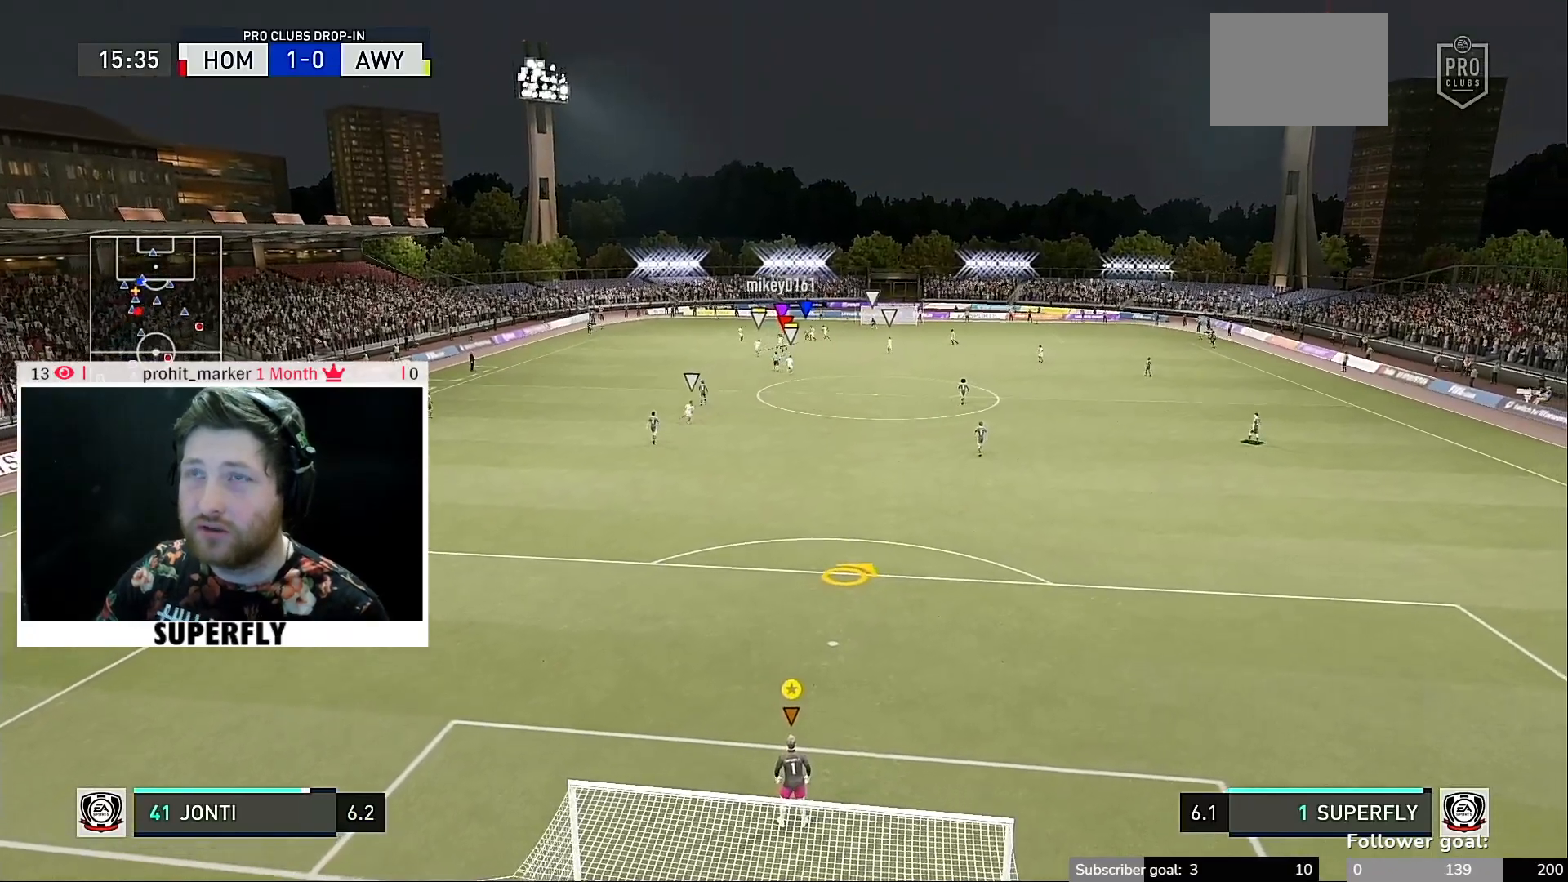
{"buttons": [], "left_stick": "center", "right_stick": "center", "events": [[367, "SELECT", "down"], [500, "SELECT", "up"]]}
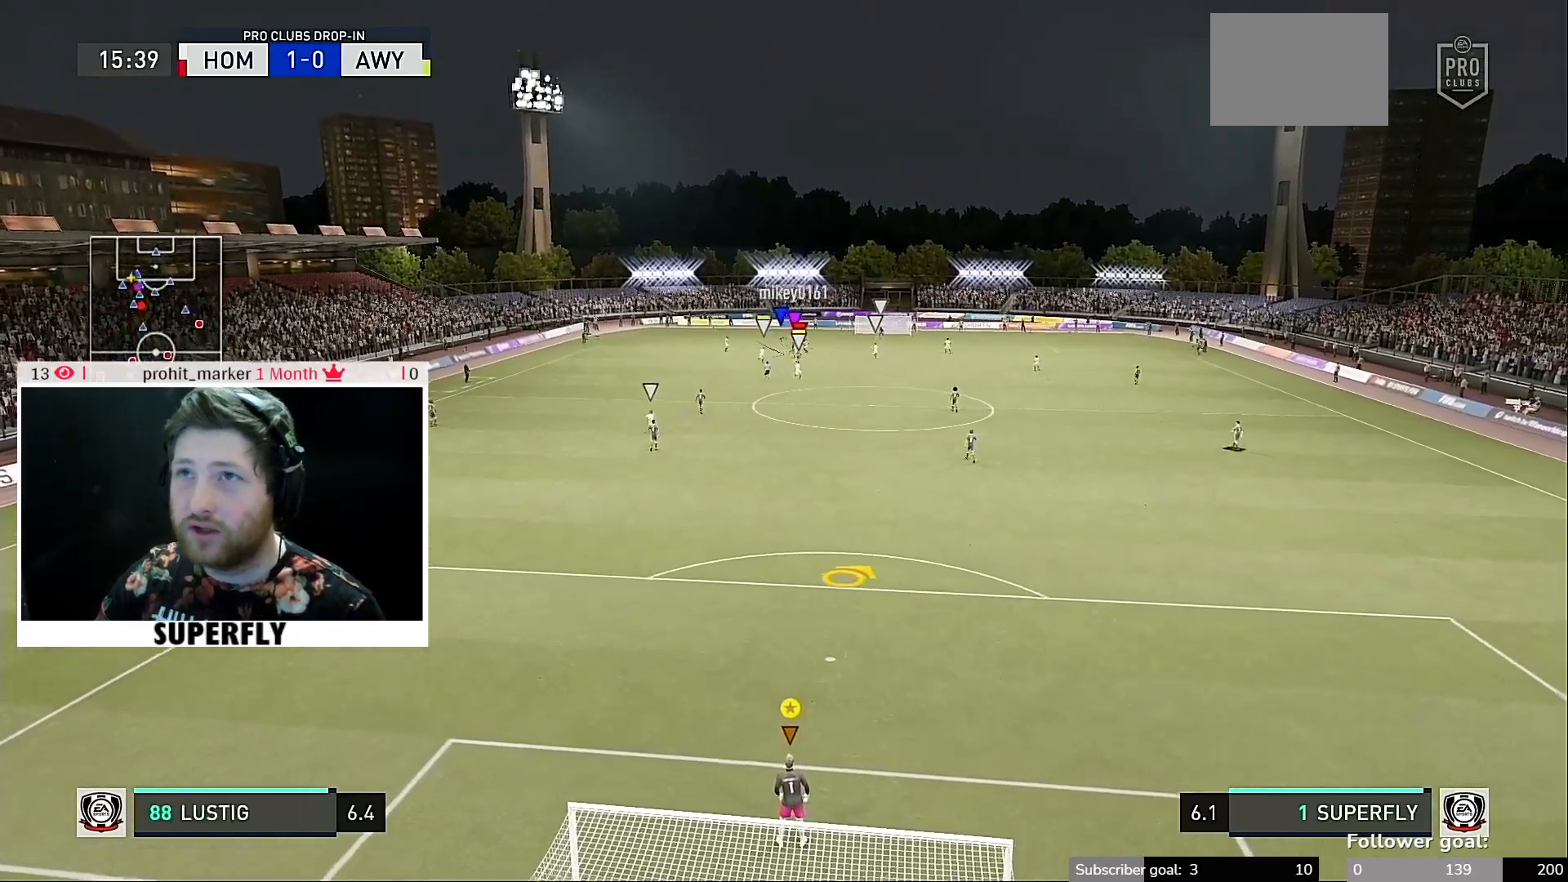
{"buttons": ["START"], "left_stick": "center", "right_stick": "center", "events": [[333, "SELECT", "down"], [350, "START", "down"], [383, "SELECT", "up"]]}
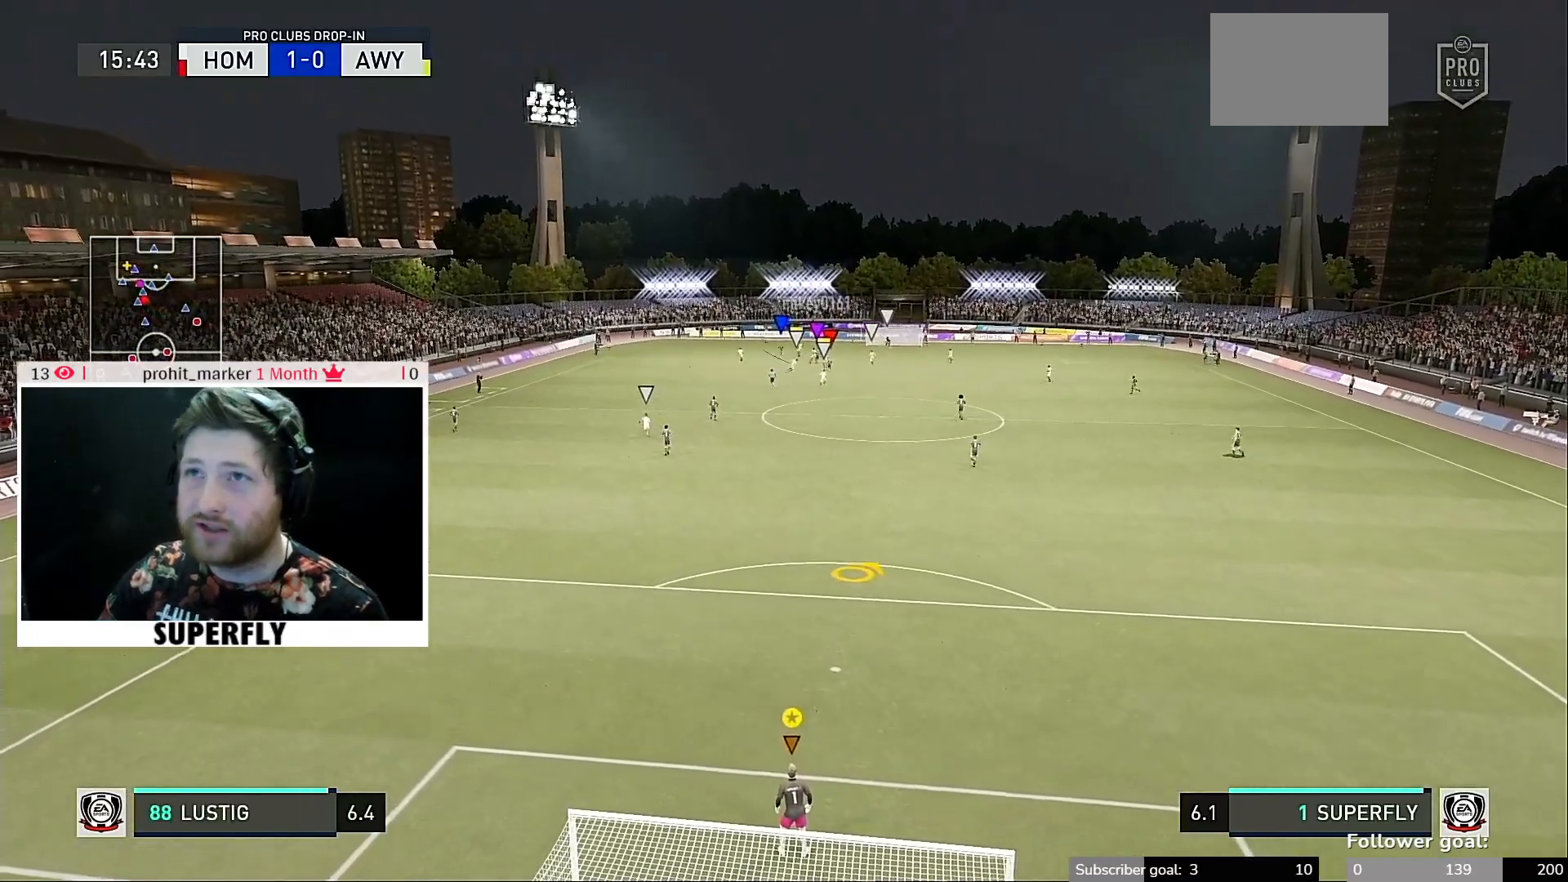
{"buttons": [], "left_stick": "center", "right_stick": "center", "events": [[50, "START", "up"], [117, "START", "down"], [183, "START", "up"]]}